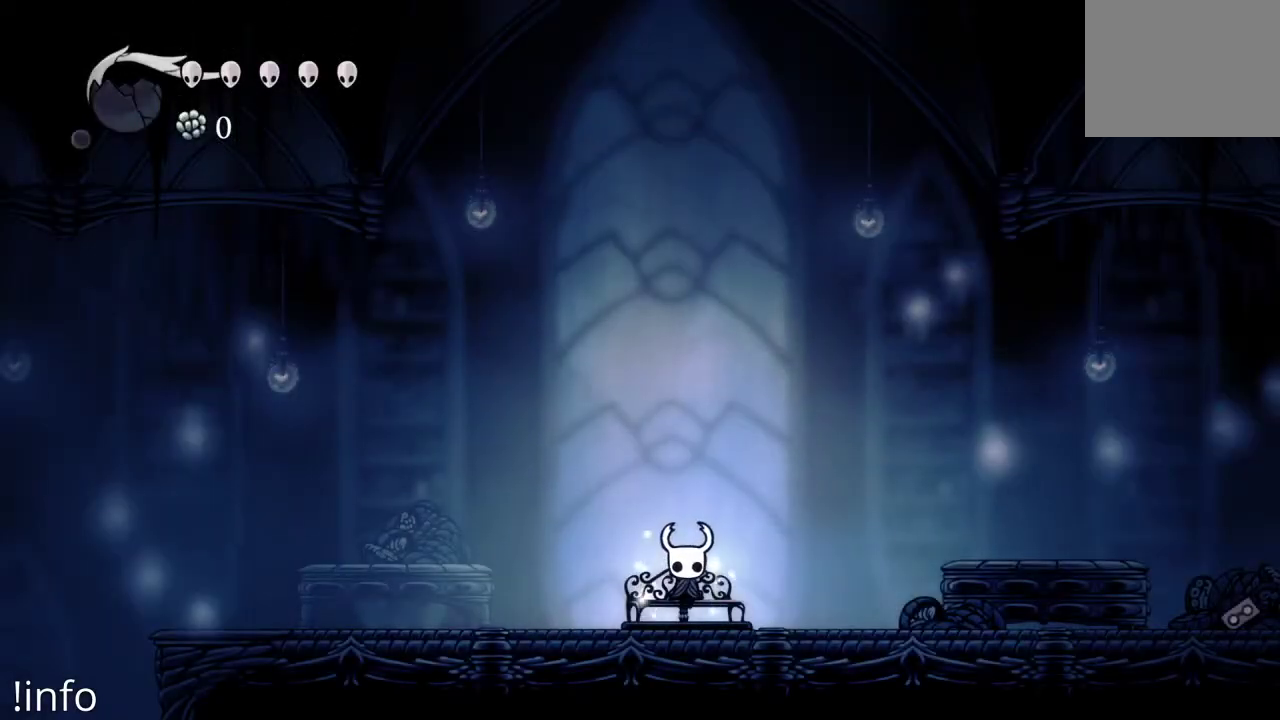
Gameplay with a controller (Xbox layout); each line is a JSON object with the inputs held at the frame after it. "events" lists button and stick changes between this image and that frame as [ms after this image, input, new state], when the widget could be followed in between.
{"buttons": [], "left_stick": "center", "right_stick": "center", "events": [[267, "DPAD_LEFT", "down"], [433, "DPAD_LEFT", "up"]]}
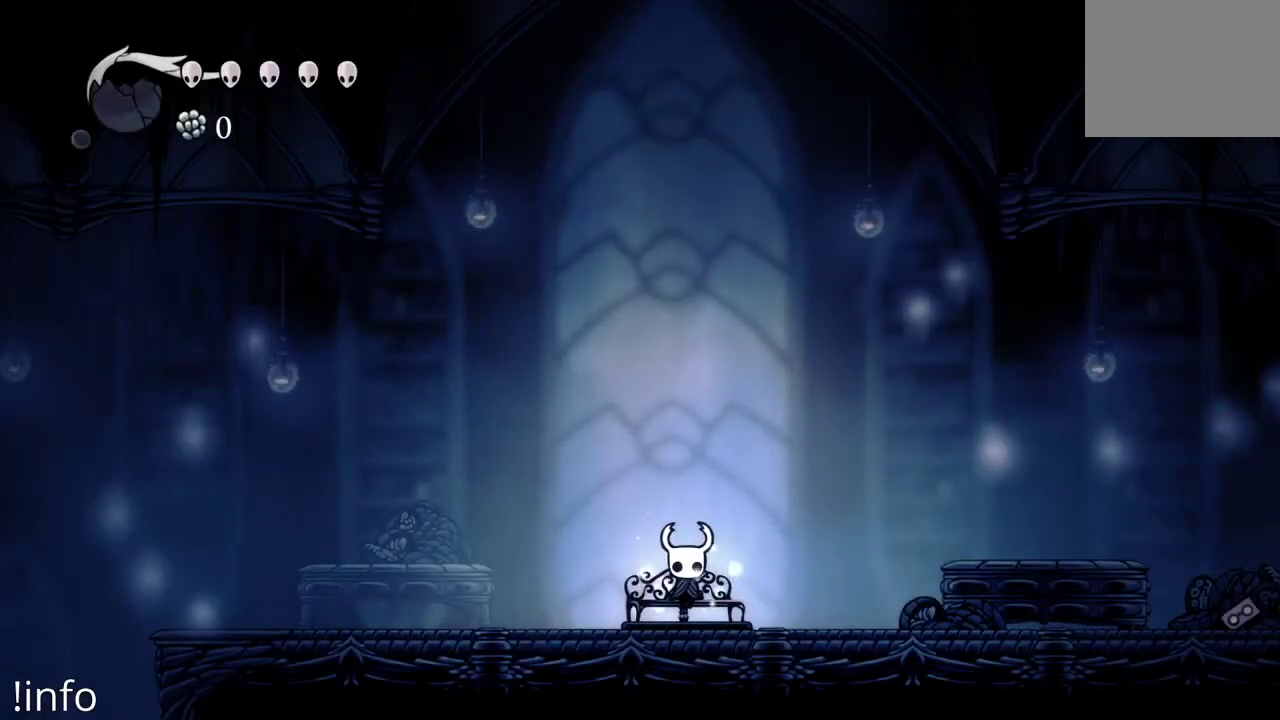
{"buttons": ["DPAD_LEFT"], "left_stick": "center", "right_stick": "center", "events": [[67, "DPAD_LEFT", "down"], [433, "DPAD_LEFT", "up"], [500, "DPAD_LEFT", "down"]]}
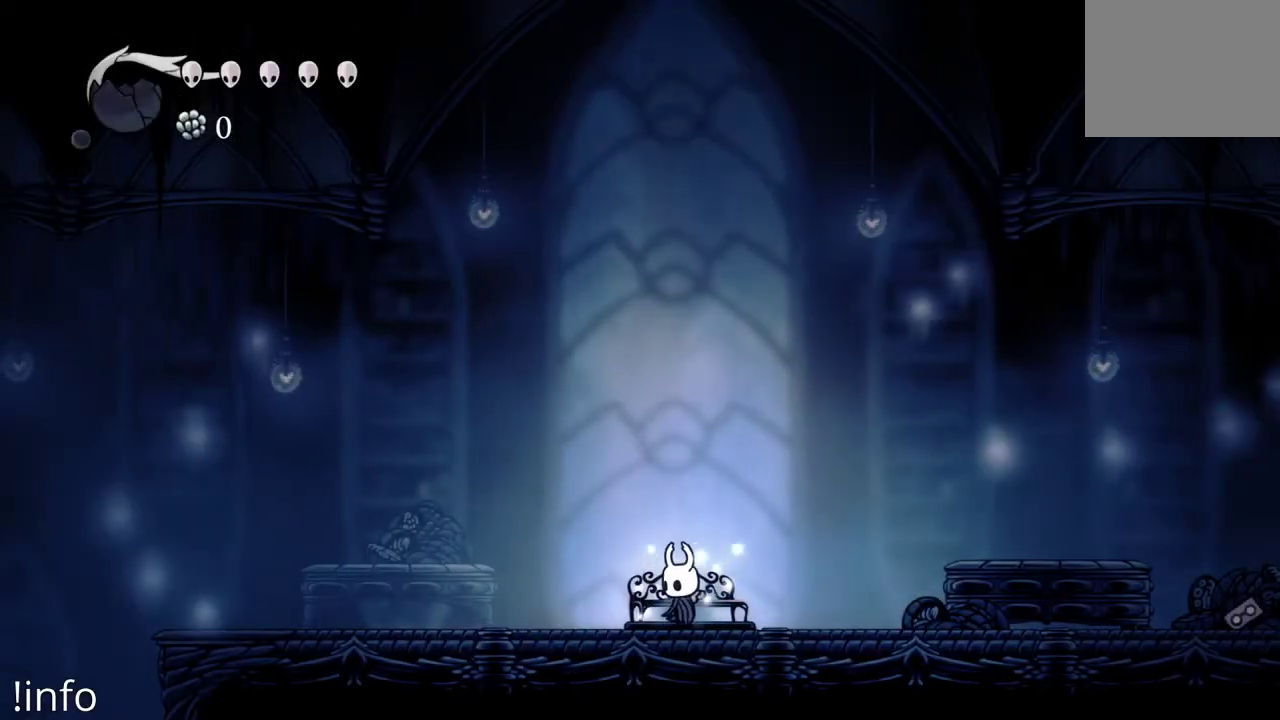
{"buttons": ["DPAD_LEFT"], "left_stick": "center", "right_stick": "center", "events": [[233, "R2", "down"], [400, "R2", "up"]]}
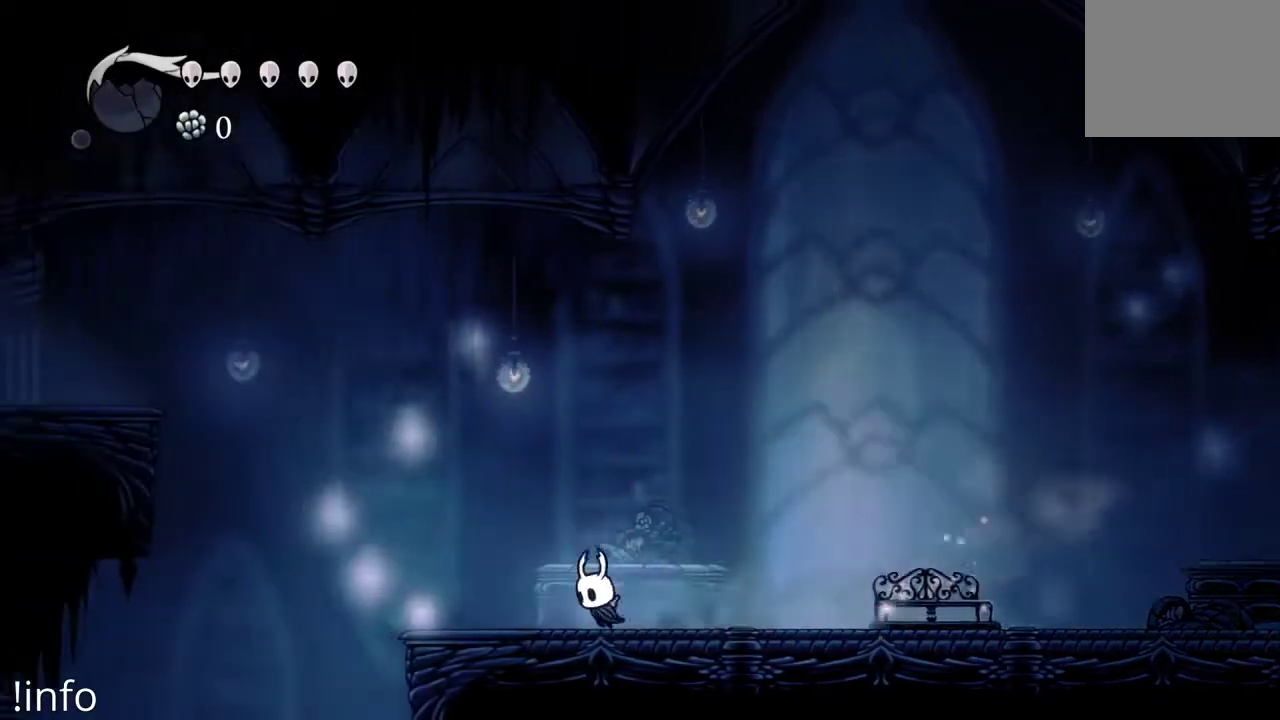
{"buttons": ["DPAD_LEFT"], "left_stick": "center", "right_stick": "center", "events": []}
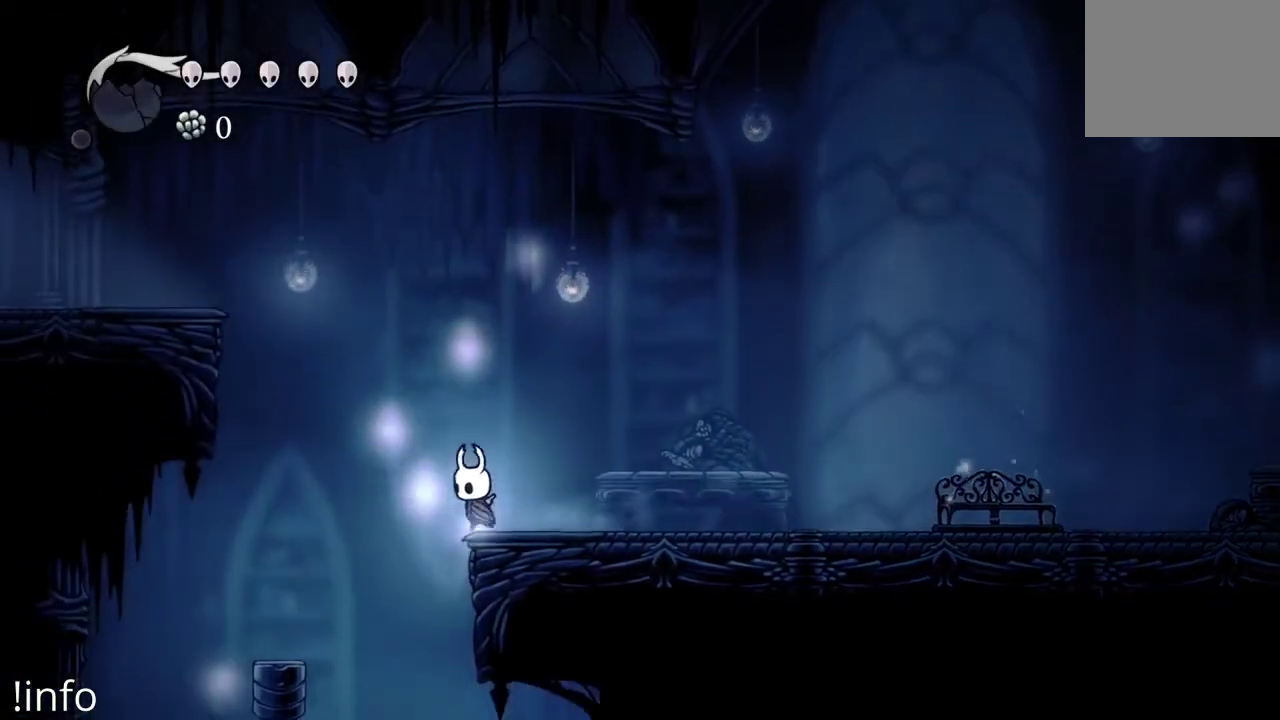
{"buttons": ["DPAD_RIGHT"], "left_stick": "center", "right_stick": "center", "events": [[200, "DPAD_LEFT", "up"], [400, "DPAD_RIGHT", "down"]]}
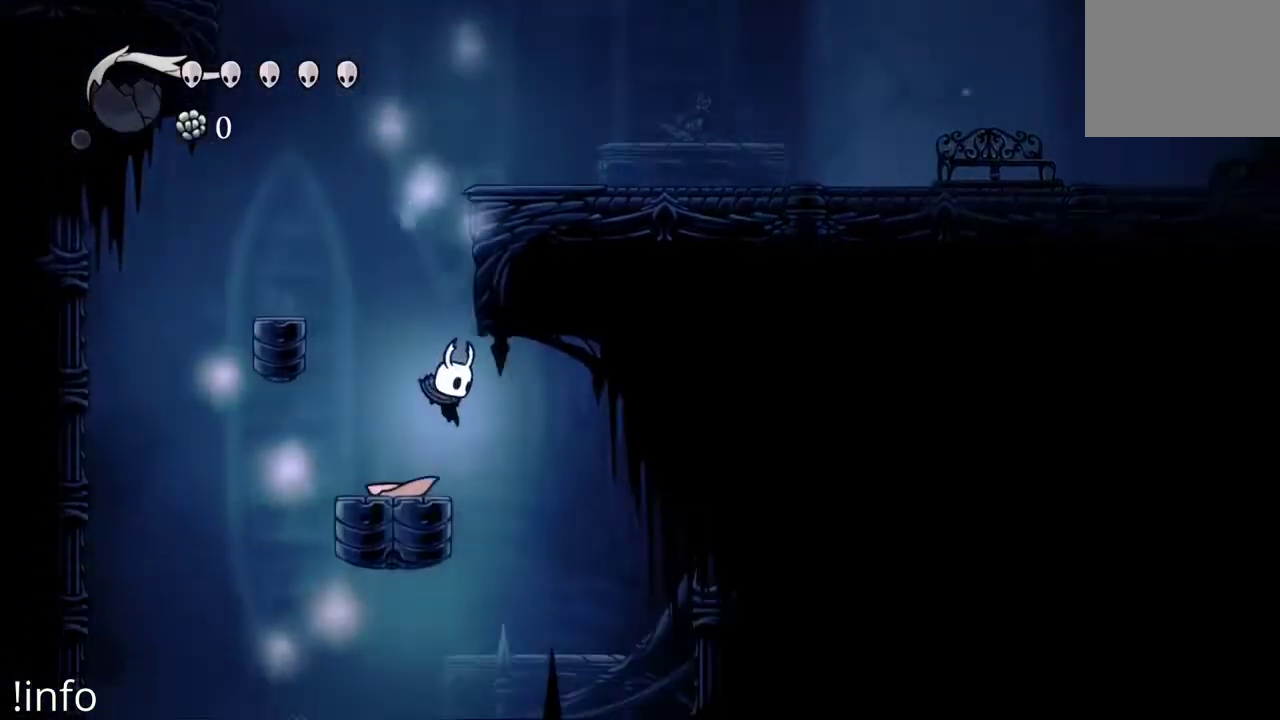
{"buttons": ["DPAD_LEFT"], "left_stick": "center", "right_stick": "center", "events": [[367, "DPAD_RIGHT", "up"], [433, "DPAD_LEFT", "down"]]}
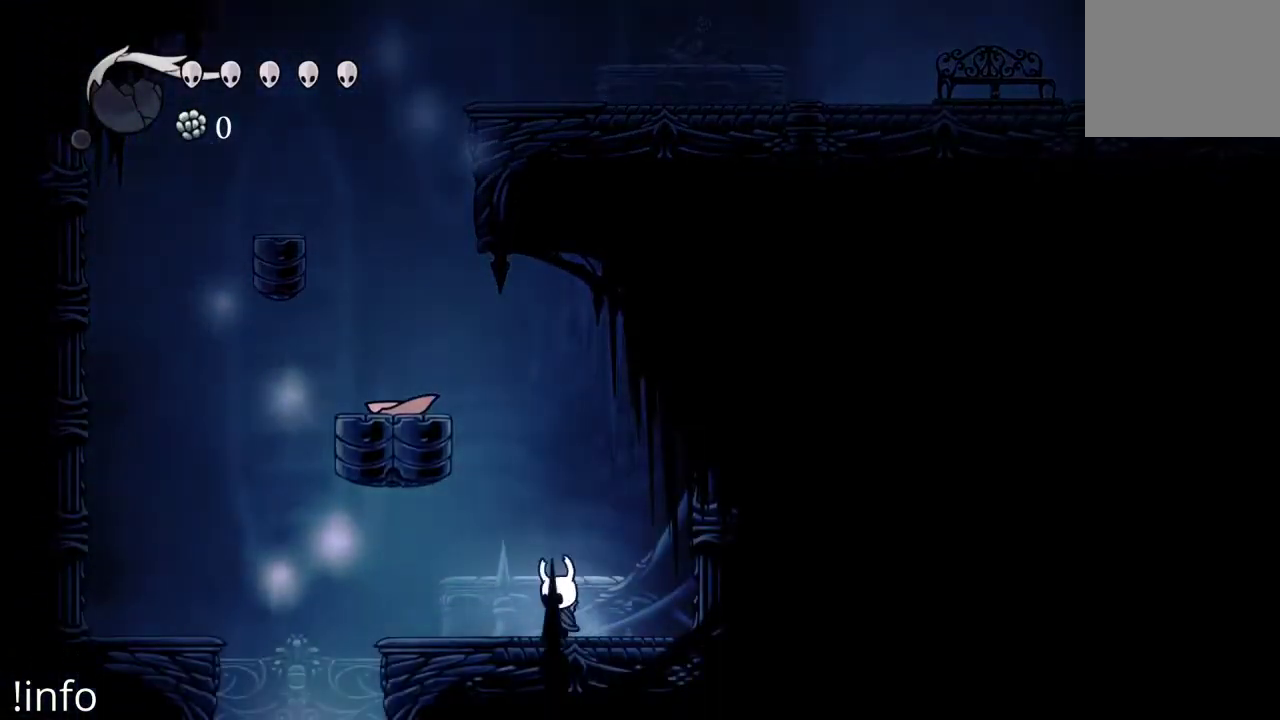
{"buttons": ["DPAD_LEFT"], "left_stick": "center", "right_stick": "center", "events": []}
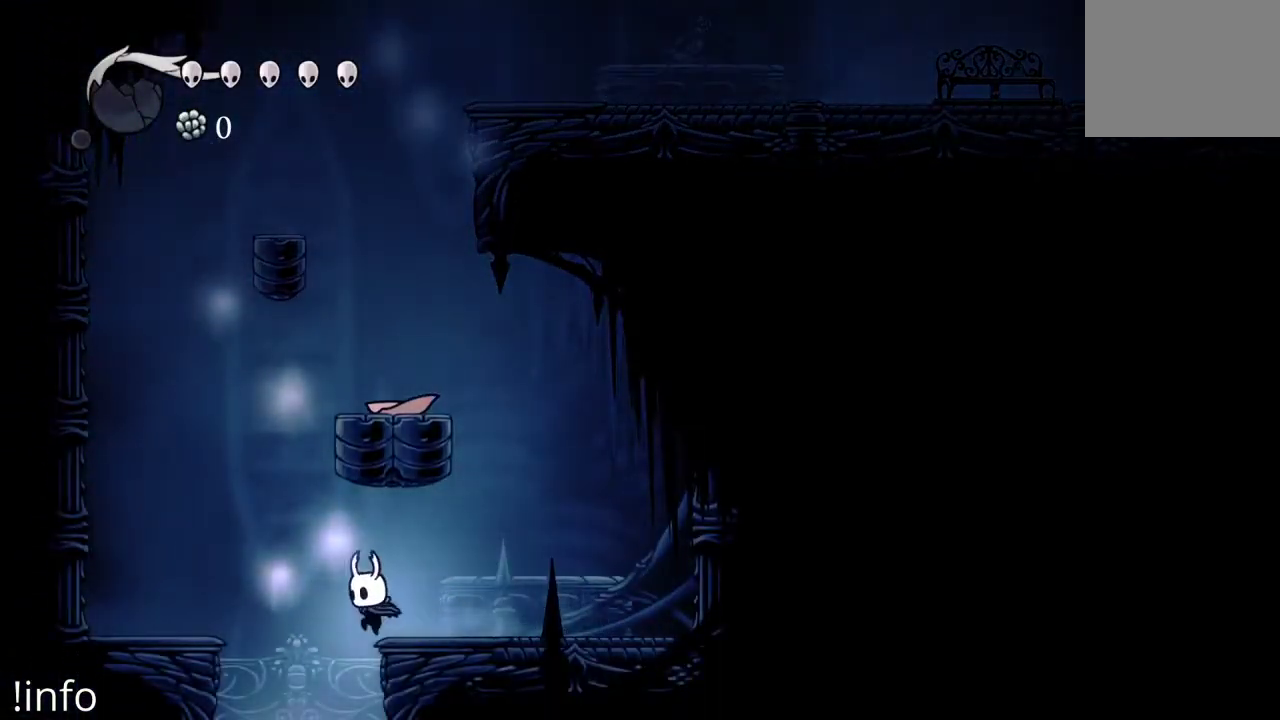
{"buttons": [], "left_stick": "center", "right_stick": "center", "events": [[100, "DPAD_LEFT", "up"], [200, "DPAD_RIGHT", "down"], [433, "DPAD_RIGHT", "up"]]}
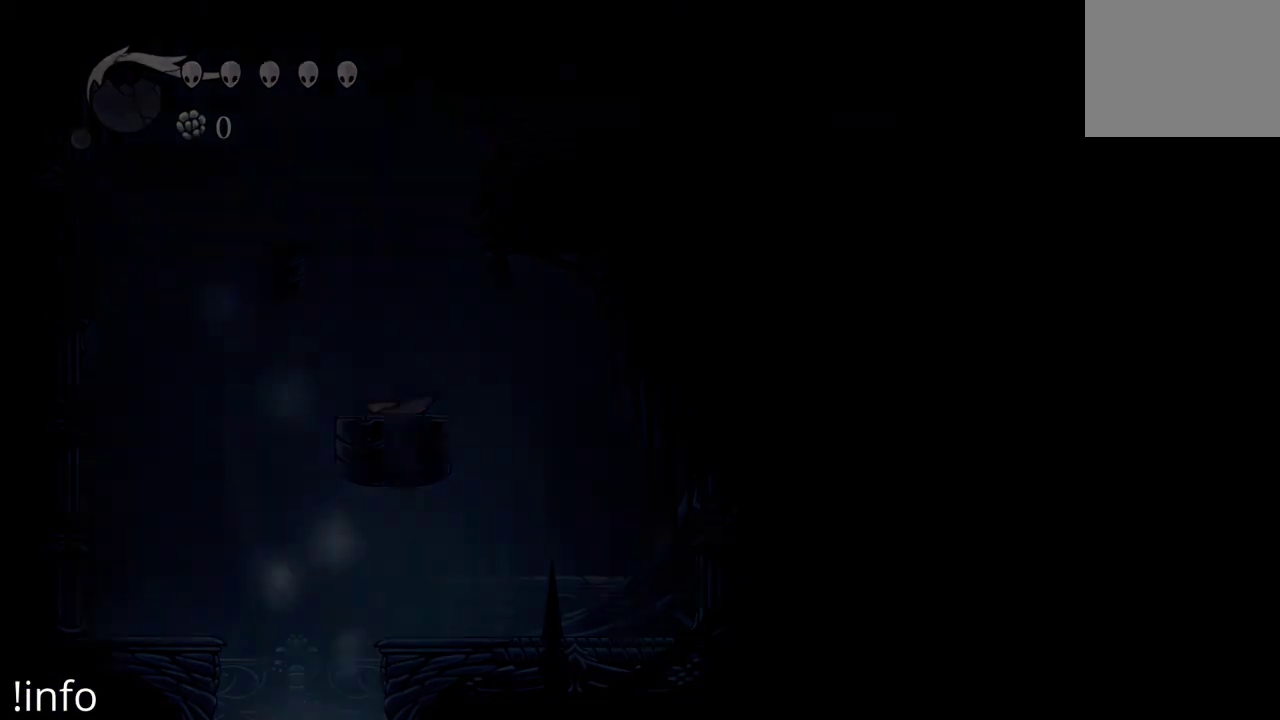
{"buttons": [], "left_stick": "center", "right_stick": "center", "events": []}
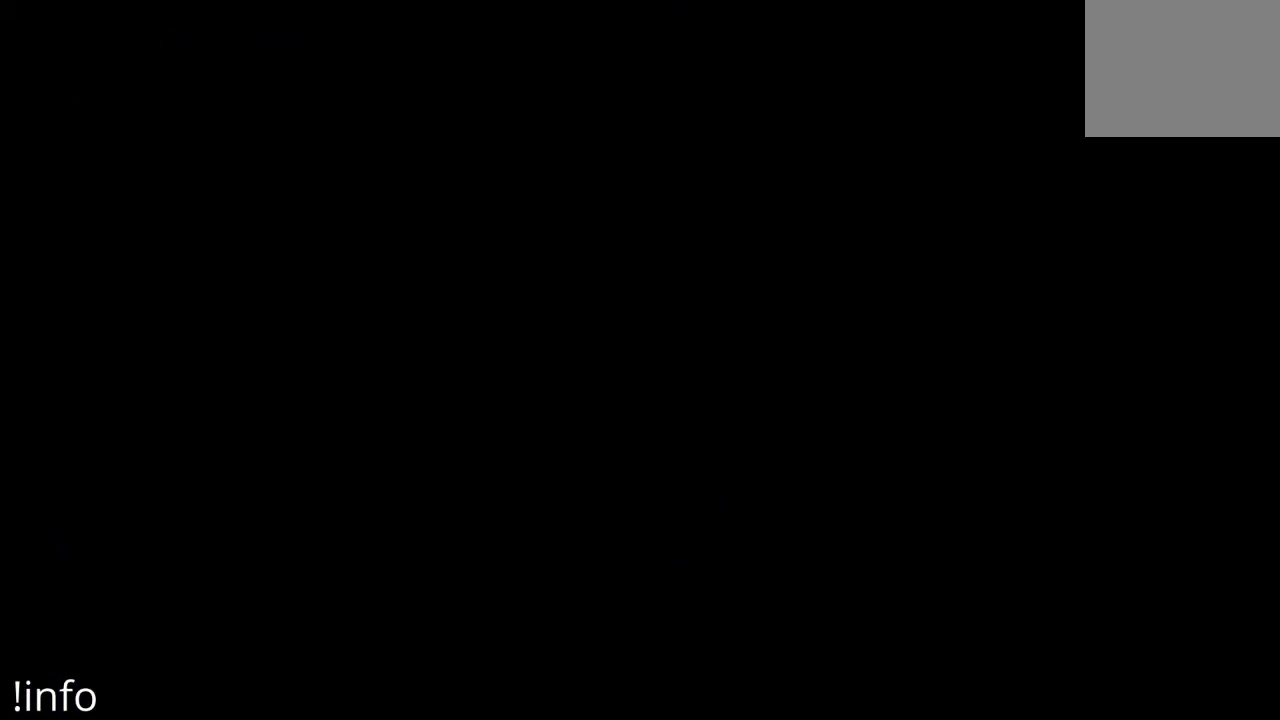
{"buttons": [], "left_stick": "center", "right_stick": "center", "events": []}
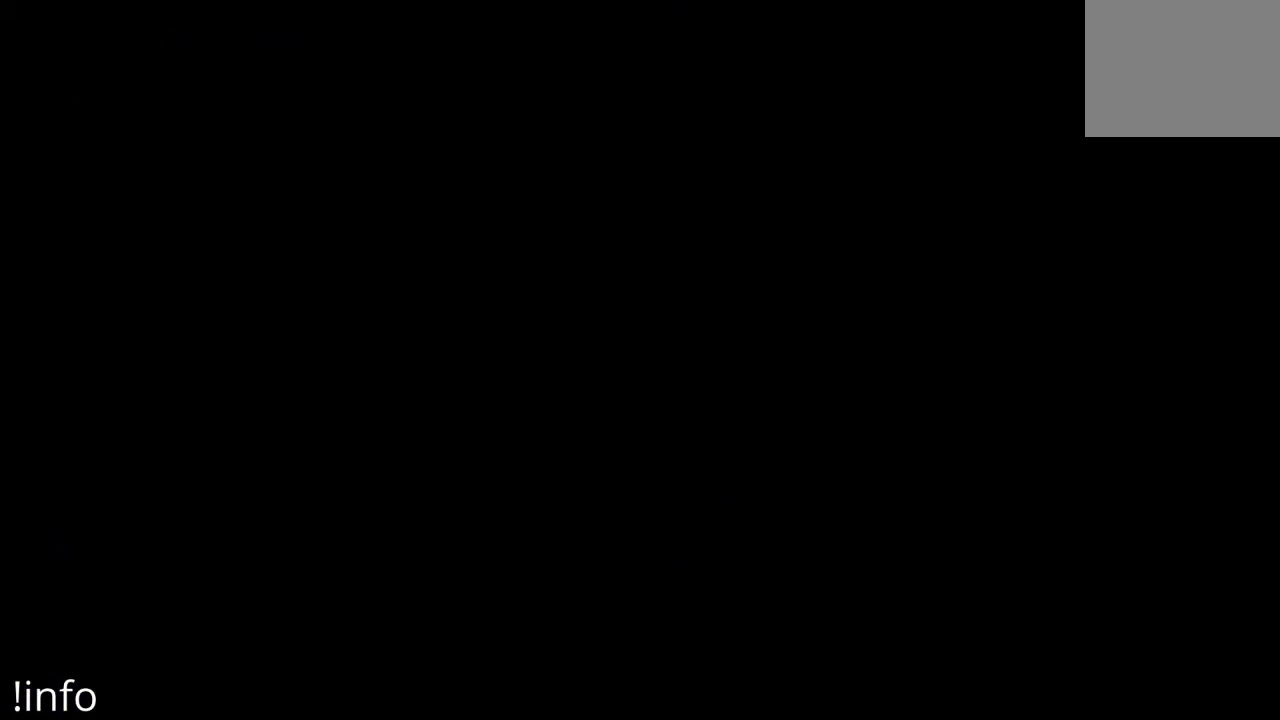
{"buttons": [], "left_stick": "center", "right_stick": "center", "events": []}
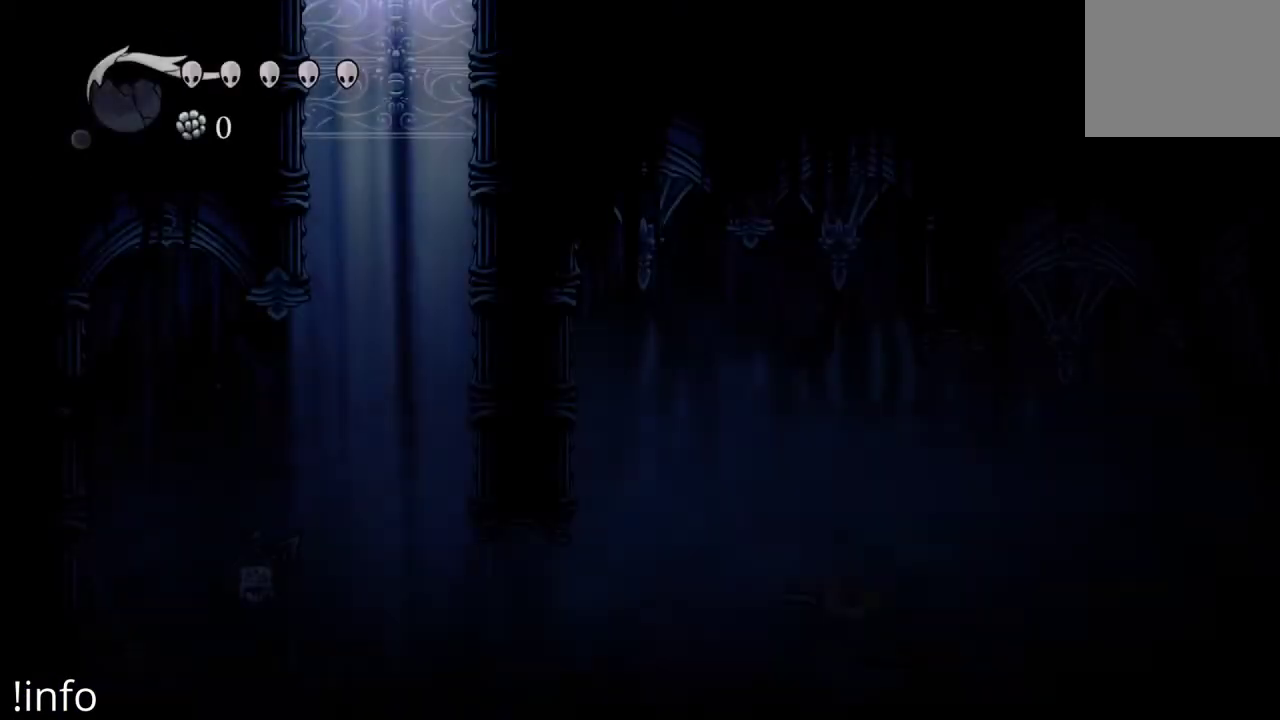
{"buttons": ["DPAD_RIGHT"], "left_stick": "center", "right_stick": "center", "events": [[133, "DPAD_RIGHT", "down"]]}
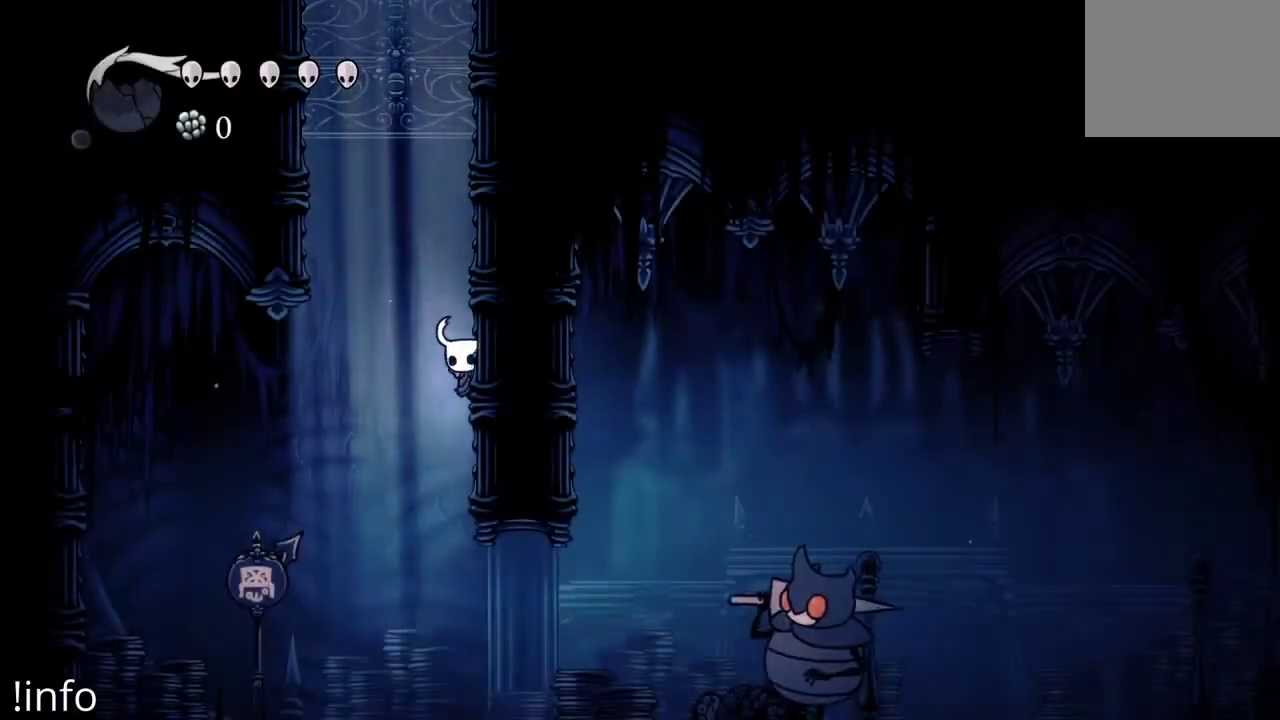
{"buttons": [], "left_stick": "center", "right_stick": "center", "events": [[467, "DPAD_RIGHT", "up"]]}
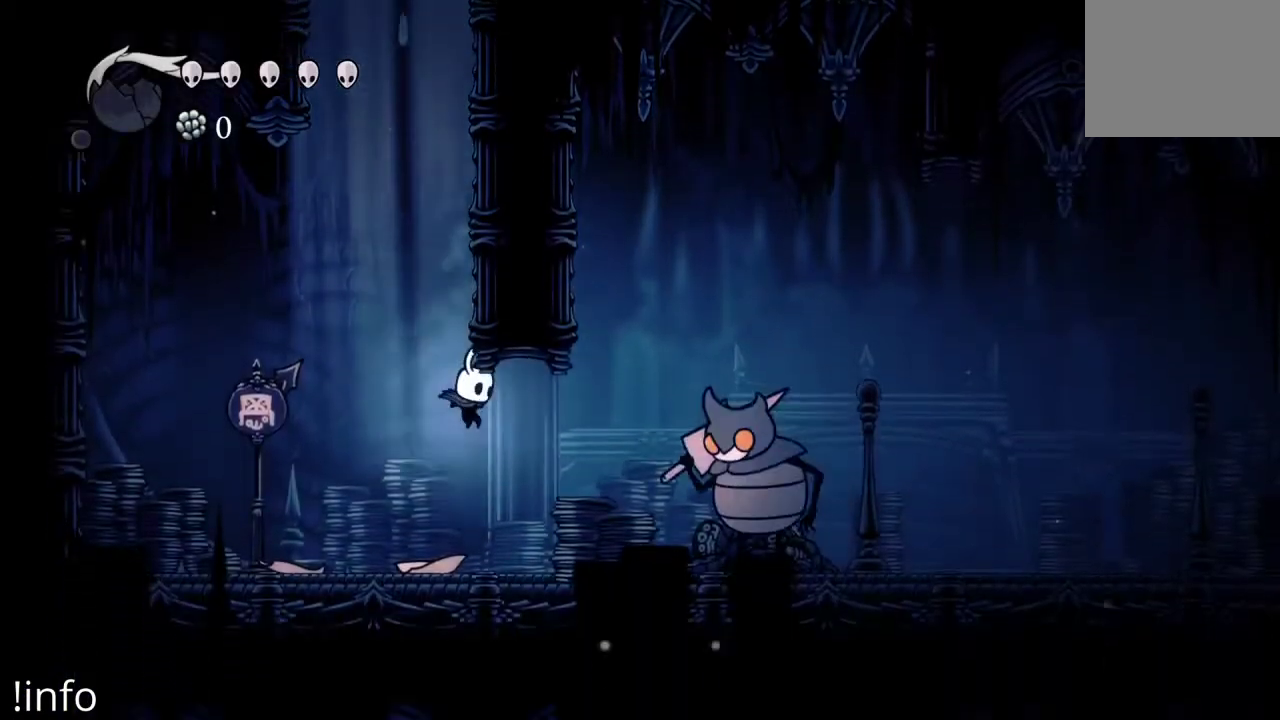
{"buttons": ["A", "DPAD_RIGHT"], "left_stick": "center", "right_stick": "center", "events": [[100, "DPAD_RIGHT", "down"], [233, "A", "down"]]}
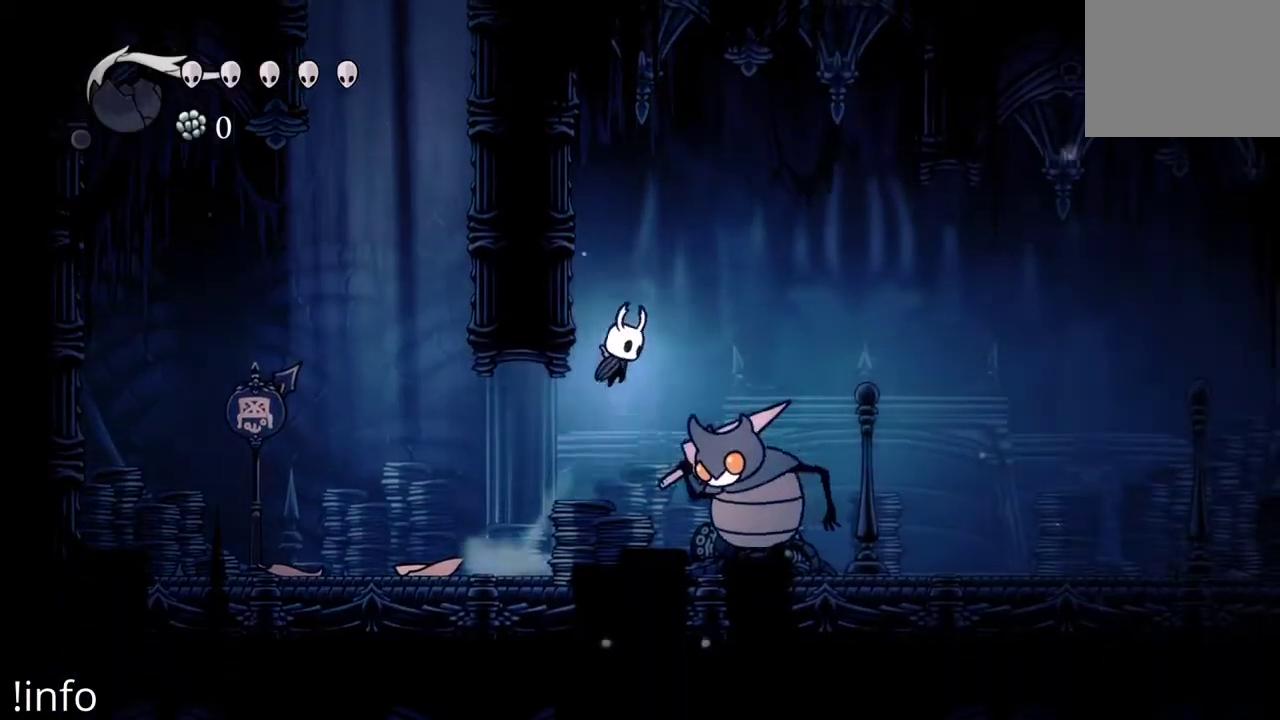
{"buttons": ["DPAD_RIGHT"], "left_stick": "center", "right_stick": "center", "events": [[133, "R2", "down"], [167, "A", "up"], [267, "R2", "up"]]}
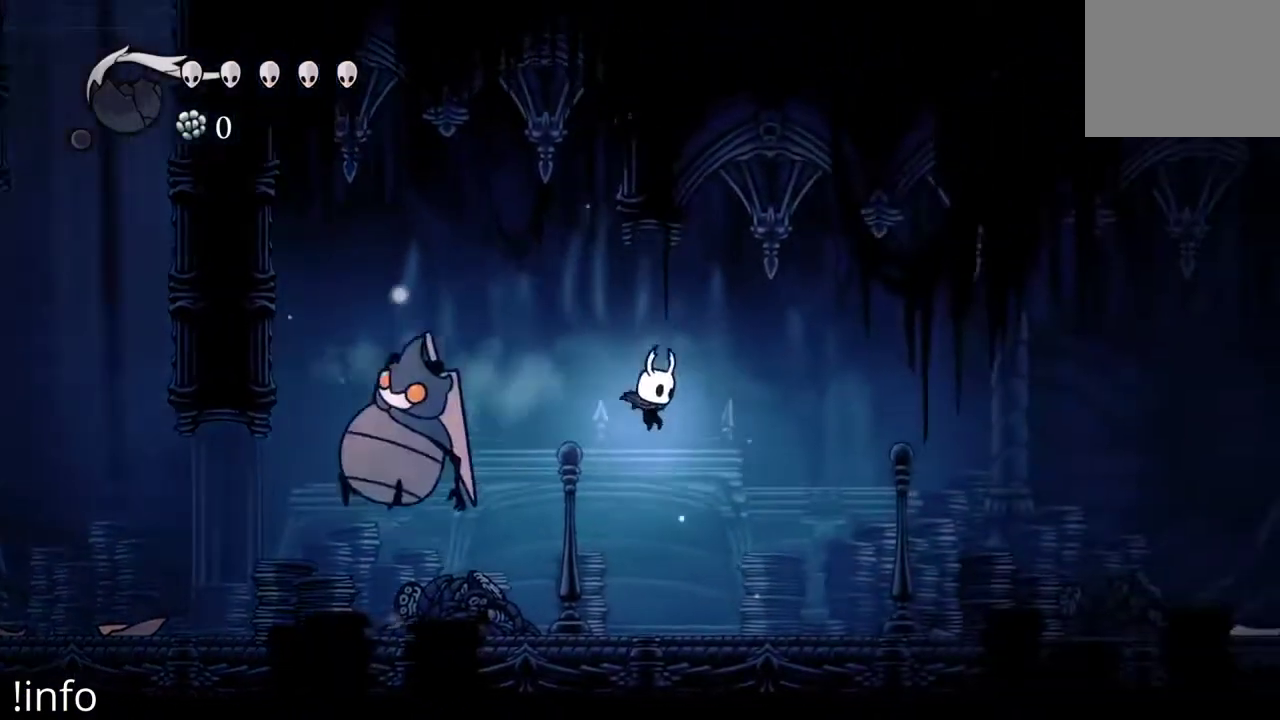
{"buttons": ["R2", "DPAD_RIGHT"], "left_stick": "center", "right_stick": "center", "events": [[500, "R2", "down"]]}
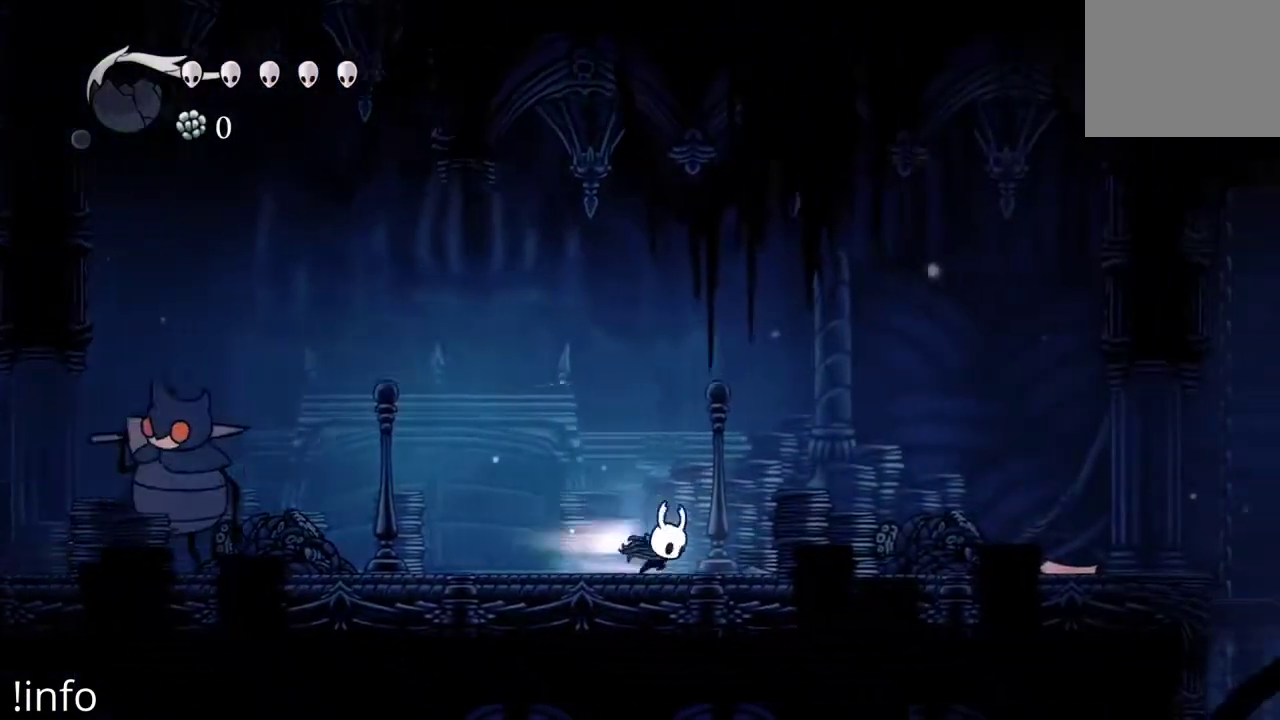
{"buttons": ["DPAD_RIGHT"], "left_stick": "center", "right_stick": "center", "events": [[167, "R2", "up"]]}
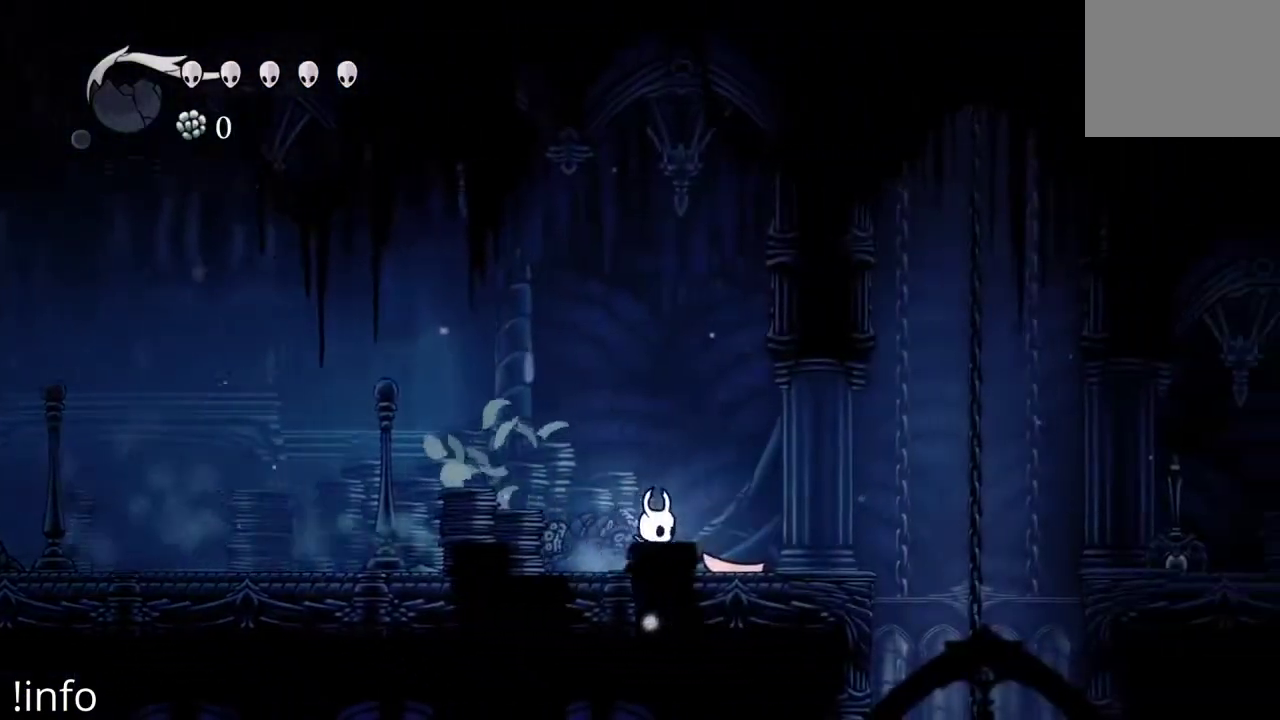
{"buttons": ["DPAD_RIGHT"], "left_stick": "center", "right_stick": "center", "events": []}
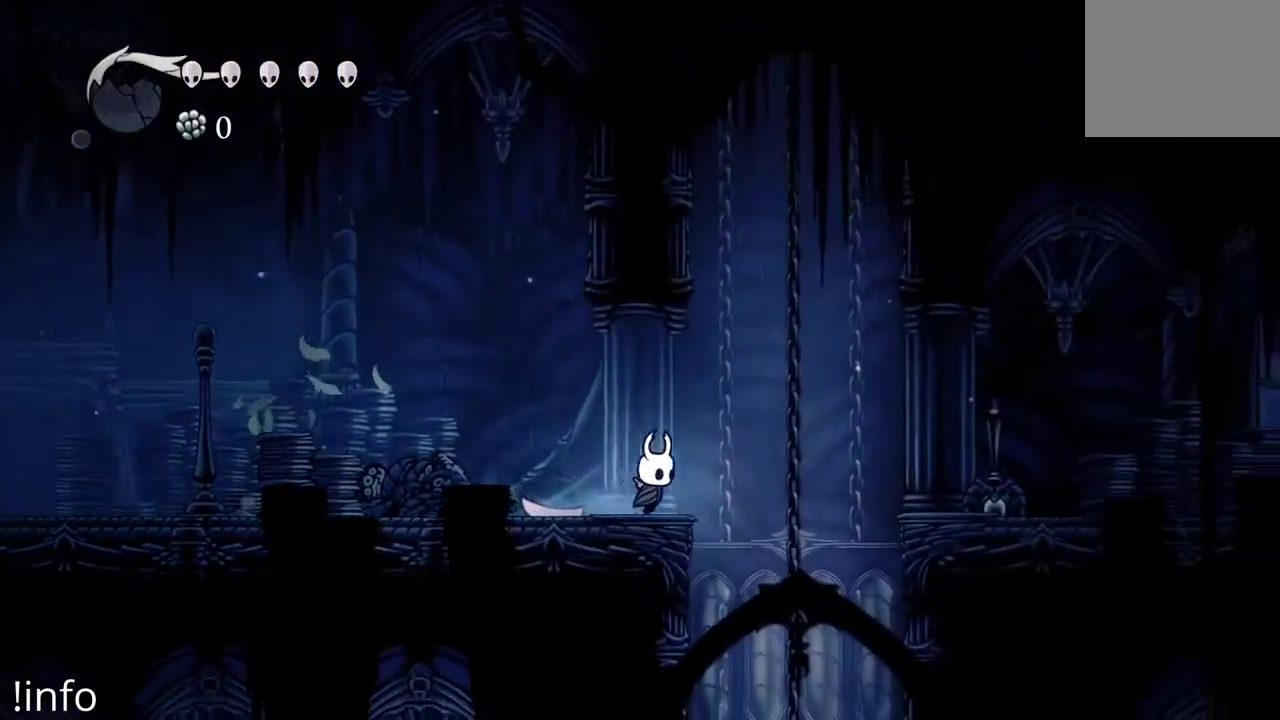
{"buttons": [], "left_stick": "center", "right_stick": "center", "events": [[400, "DPAD_RIGHT", "up"]]}
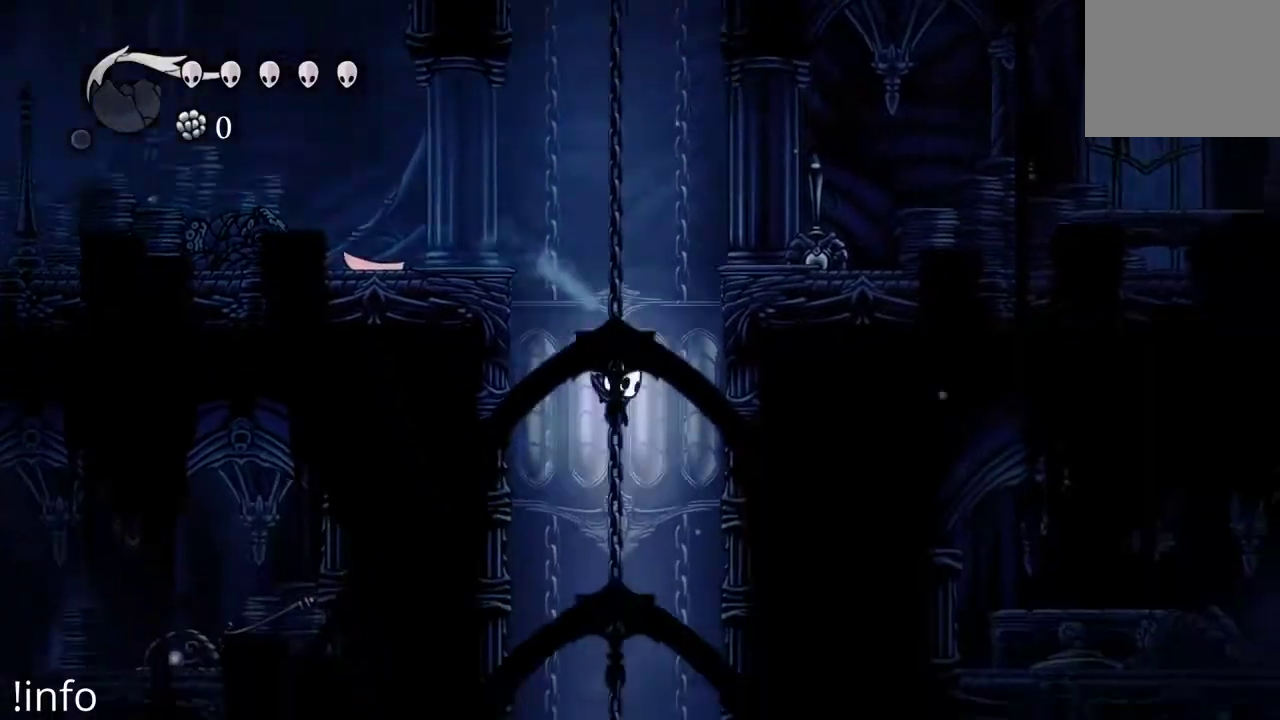
{"buttons": ["DPAD_RIGHT"], "left_stick": "center", "right_stick": "center", "events": [[300, "DPAD_RIGHT", "down"]]}
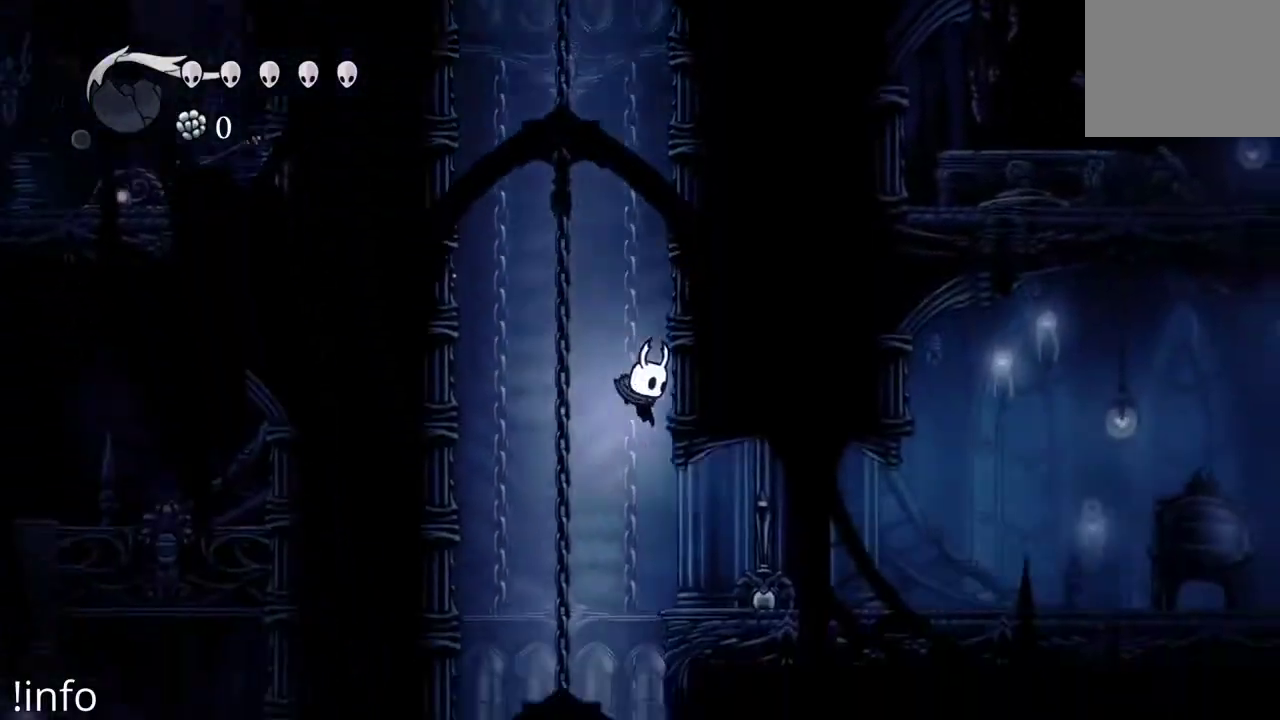
{"buttons": ["A", "DPAD_RIGHT"], "left_stick": "center", "right_stick": "center", "events": [[400, "A", "down"]]}
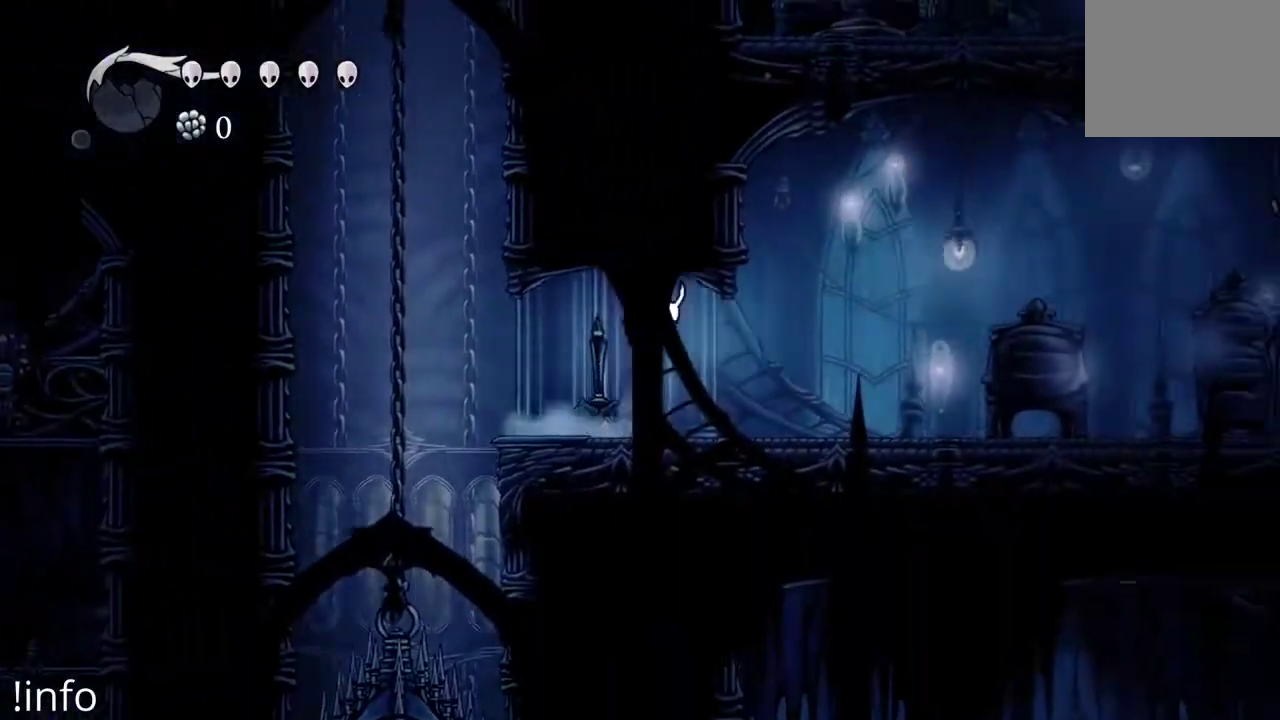
{"buttons": ["DPAD_RIGHT"], "left_stick": "center", "right_stick": "center", "events": [[167, "A", "up"]]}
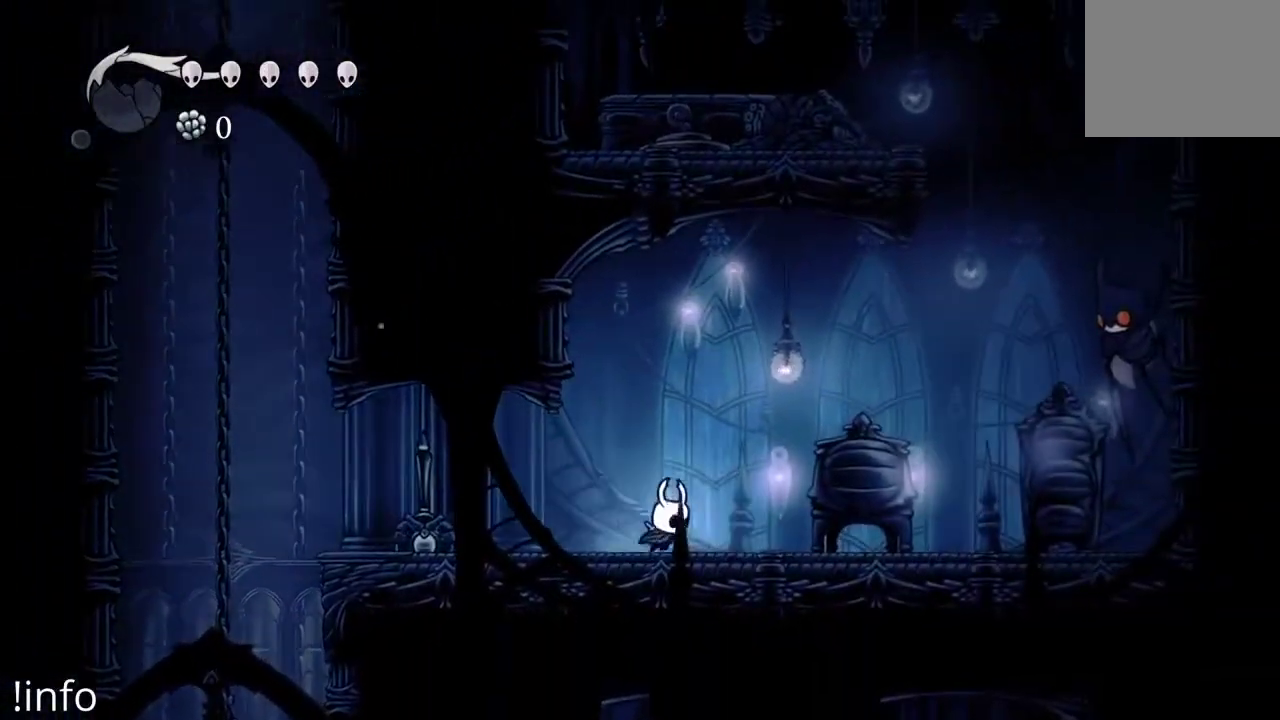
{"buttons": ["DPAD_LEFT"], "left_stick": "center", "right_stick": "center", "events": [[400, "DPAD_RIGHT", "up"], [500, "DPAD_LEFT", "down"]]}
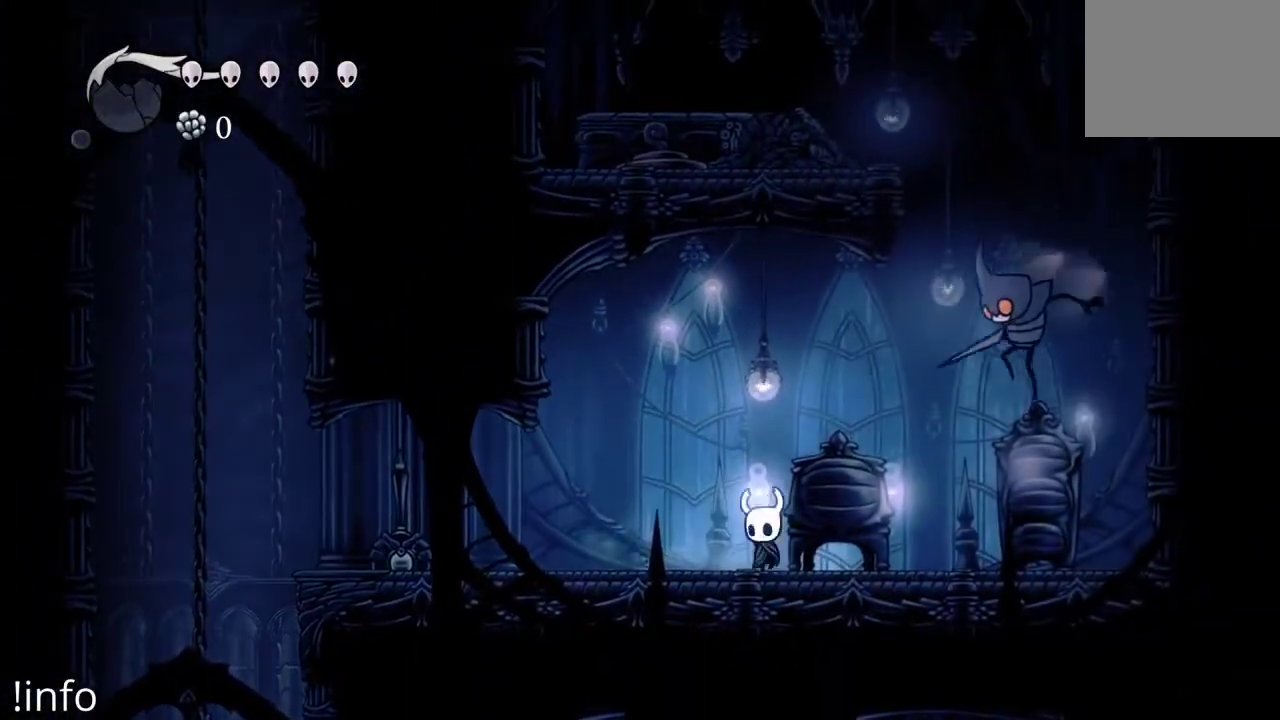
{"buttons": ["DPAD_LEFT"], "left_stick": "center", "right_stick": "center", "events": []}
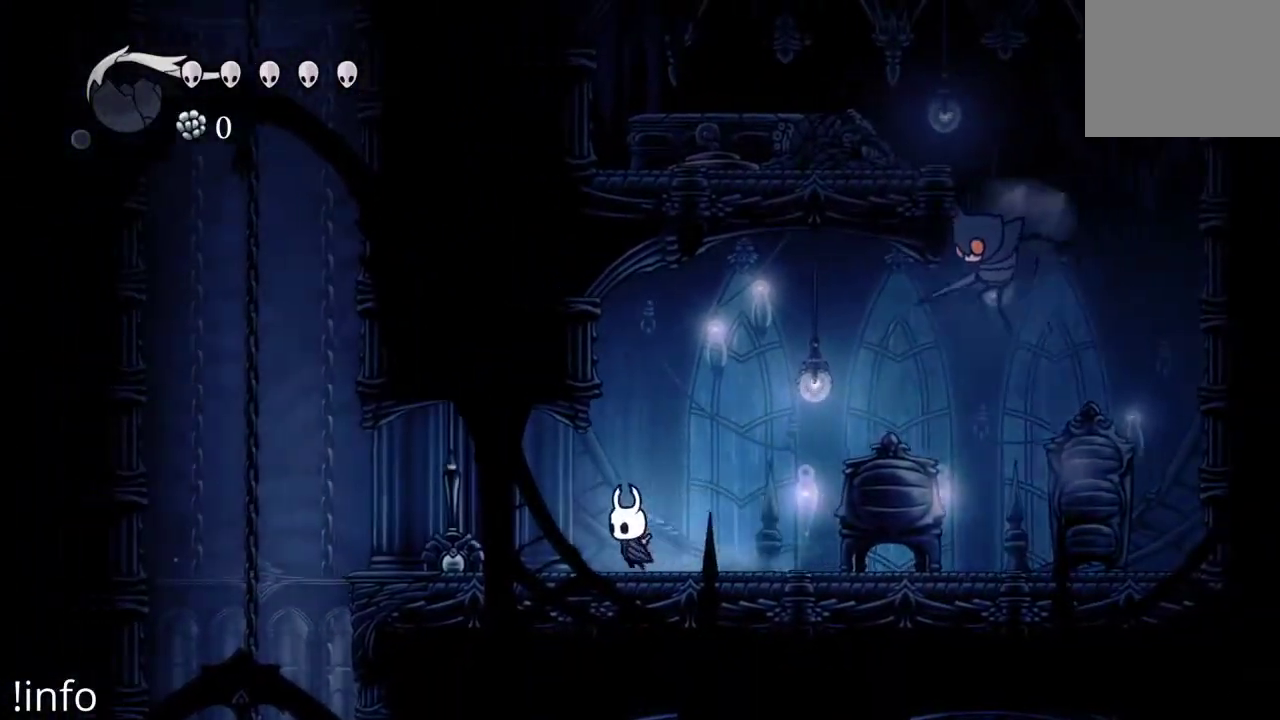
{"buttons": [], "left_stick": "center", "right_stick": "center", "events": [[400, "DPAD_LEFT", "up"], [400, "X", "down"], [500, "X", "up"]]}
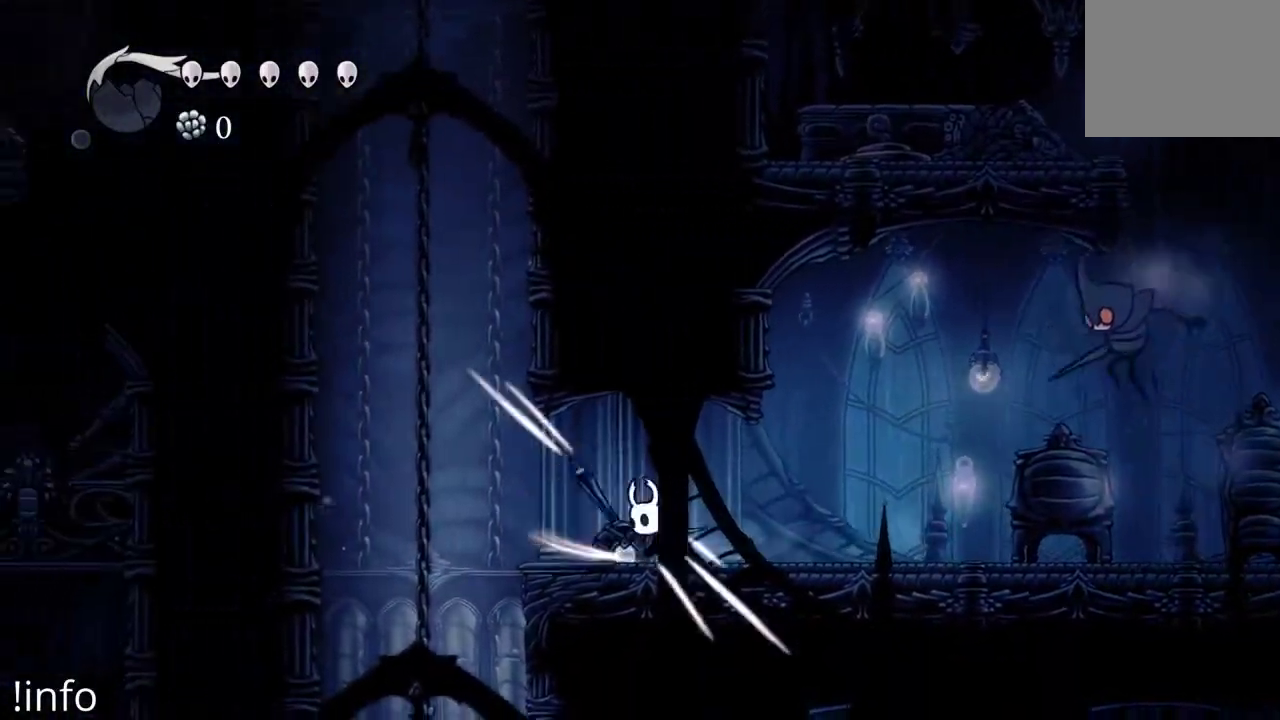
{"buttons": ["DPAD_RIGHT"], "left_stick": "center", "right_stick": "center", "events": [[67, "DPAD_LEFT", "down"], [133, "DPAD_LEFT", "up"], [333, "DPAD_RIGHT", "down"]]}
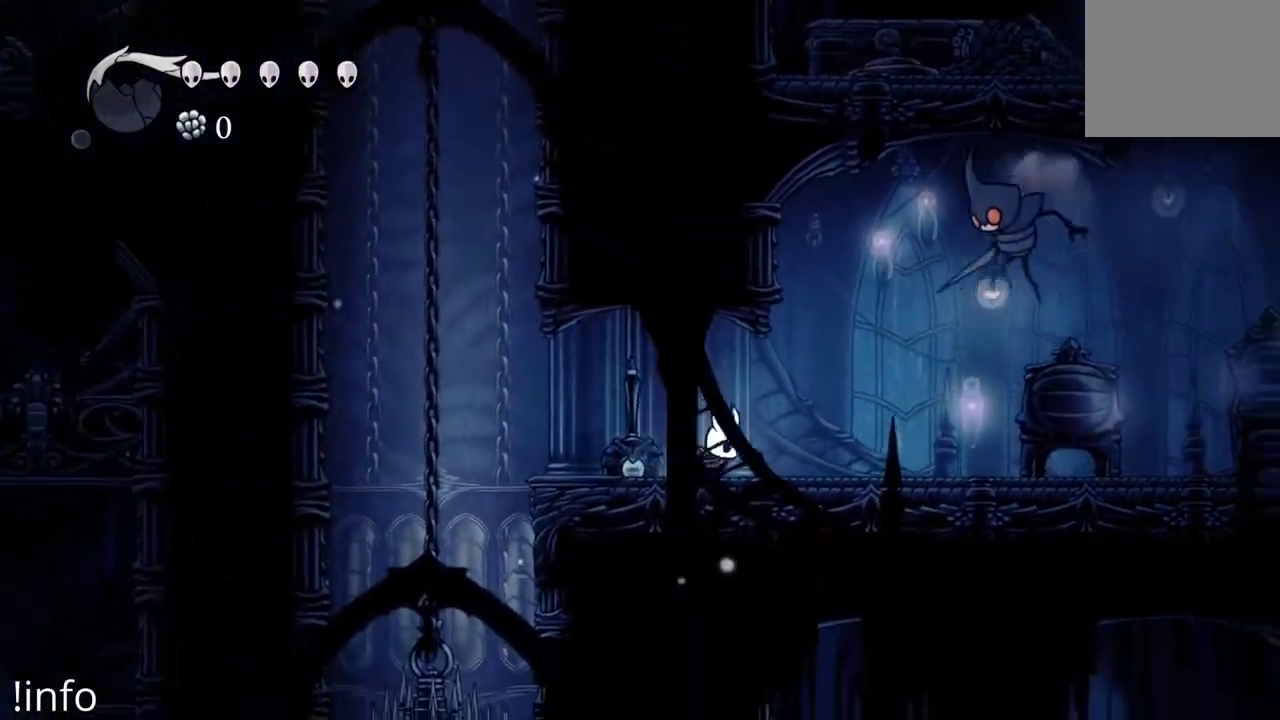
{"buttons": ["X", "DPAD_UP"], "left_stick": "center", "right_stick": "center", "events": [[333, "A", "down"], [433, "DPAD_UP", "down"], [467, "A", "up"], [467, "DPAD_RIGHT", "up"], [500, "X", "down"]]}
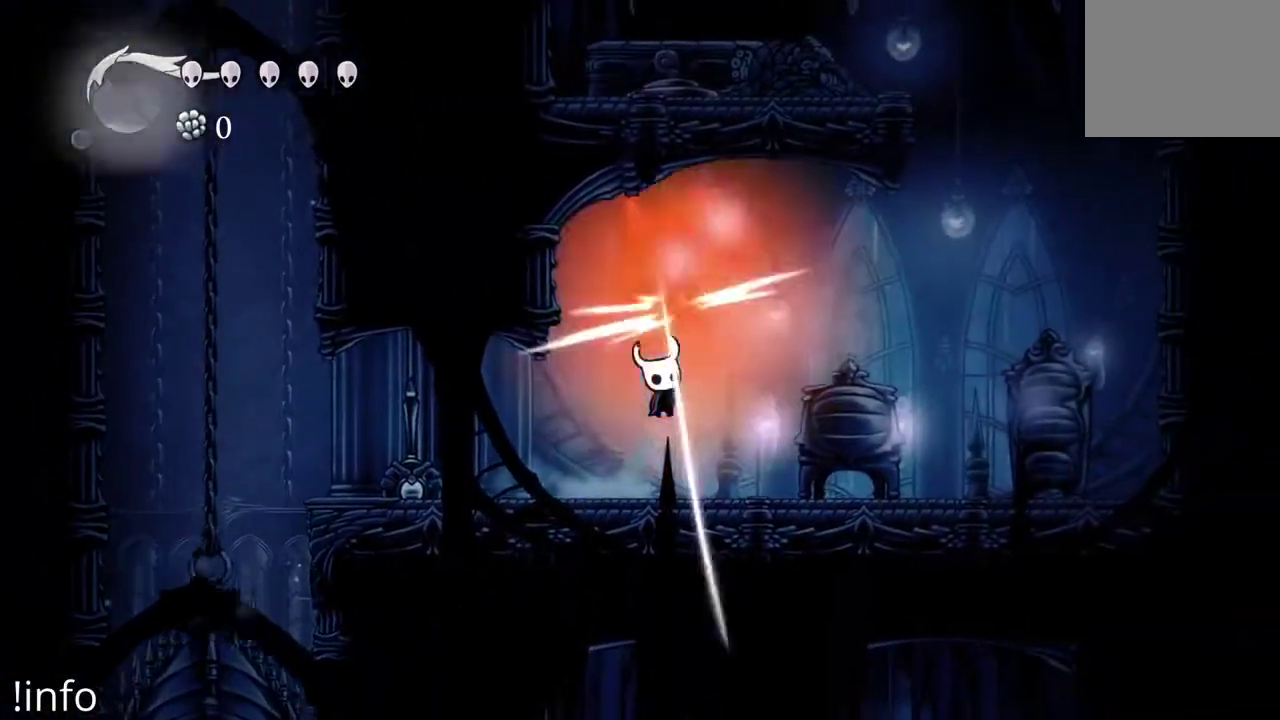
{"buttons": ["X", "DPAD_LEFT"], "left_stick": "center", "right_stick": "center", "events": [[100, "DPAD_RIGHT", "down"], [100, "DPAD_UP", "up"], [100, "X", "up"], [367, "A", "down"], [367, "DPAD_RIGHT", "up"], [367, "DPAD_UP", "down"], [433, "DPAD_LEFT", "down"], [467, "A", "up"], [500, "DPAD_UP", "up"], [500, "X", "down"]]}